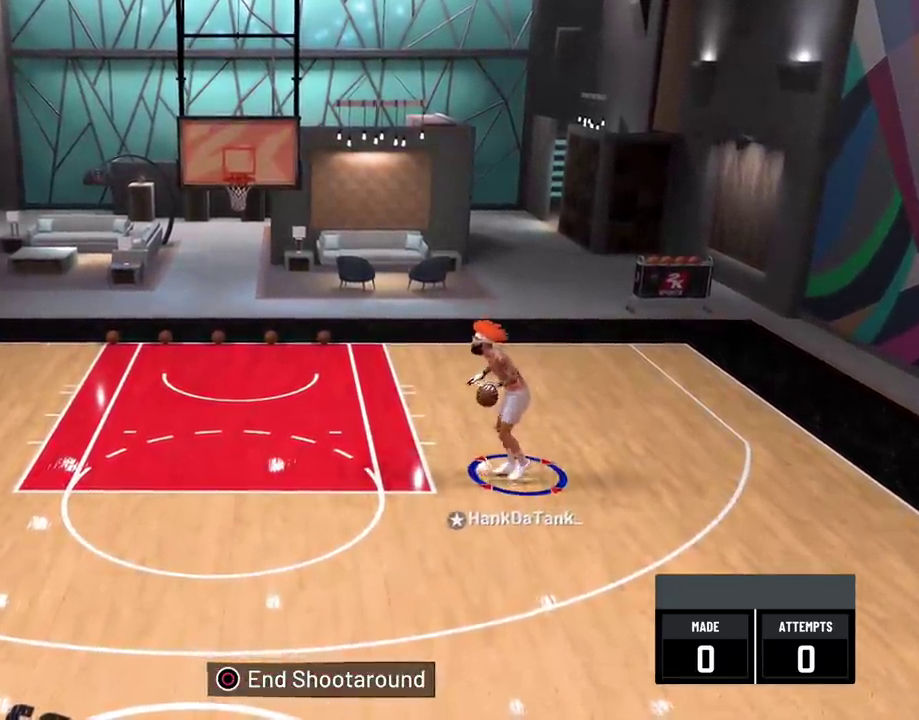
Gameplay with a controller (PlayStation layout); each line is a JSON object with the inputs held at the frame after it (dt_ms = milliseconds from this image to that frame). "events" lists button and stick changes between this image and that frame as [ms after this image, input, new state], when the widget could be followed in between. Not read: L1 R1.
{"dt_ms": 600, "buttons": [], "left_stick": "down-left", "right_stick": "center"}
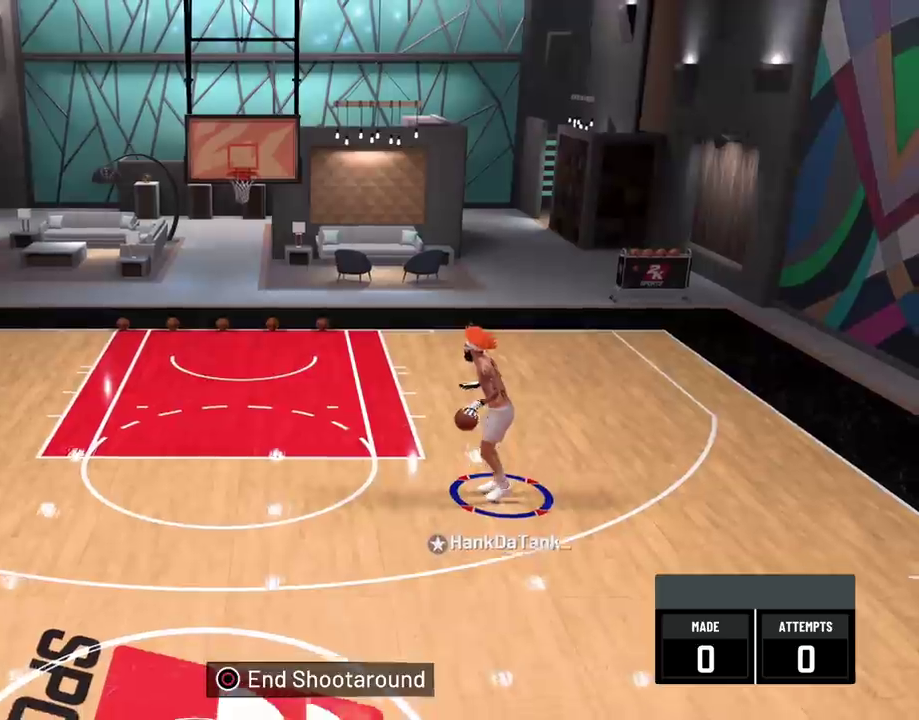
{"dt_ms": 700, "buttons": [], "left_stick": "center", "right_stick": "center", "events": [[233, "left_stick", "down"], [283, "left_stick", "center"]]}
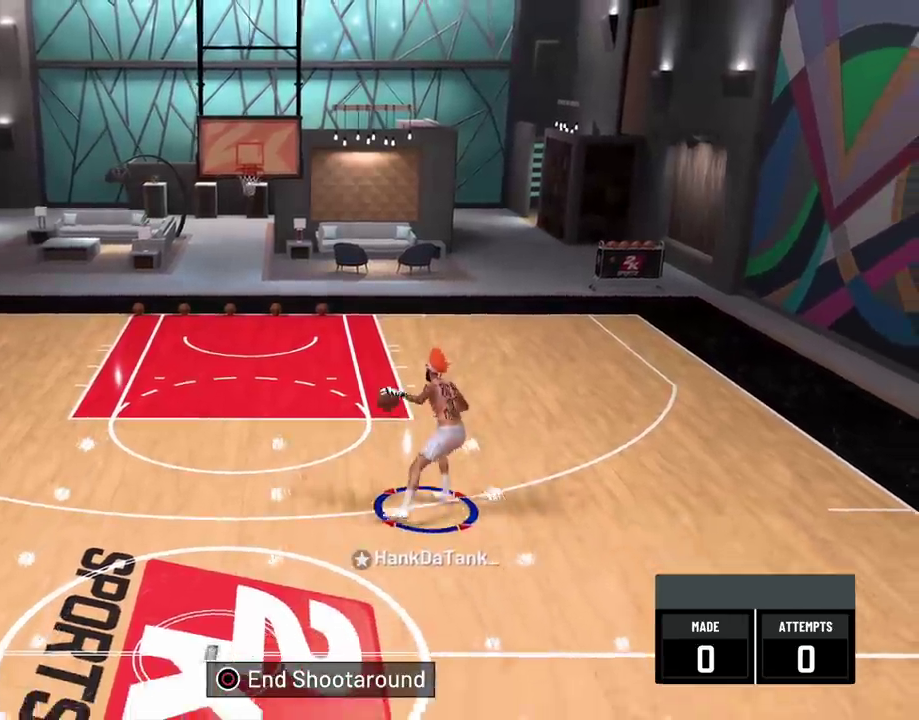
{"dt_ms": 400, "buttons": [], "left_stick": "center", "right_stick": "center", "events": []}
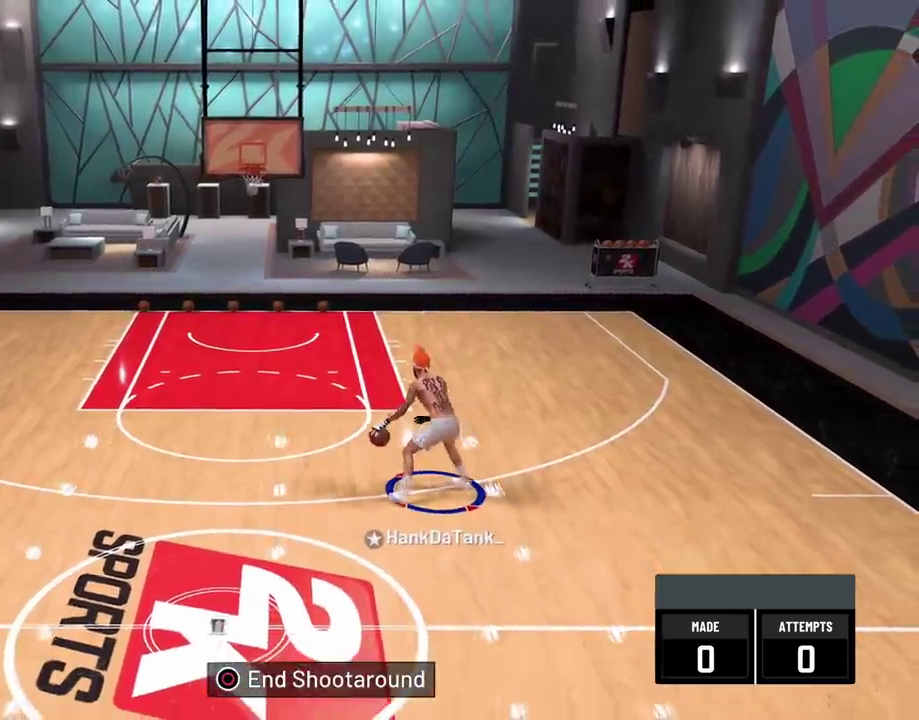
{"dt_ms": 400, "buttons": [], "left_stick": "center", "right_stick": "center", "events": []}
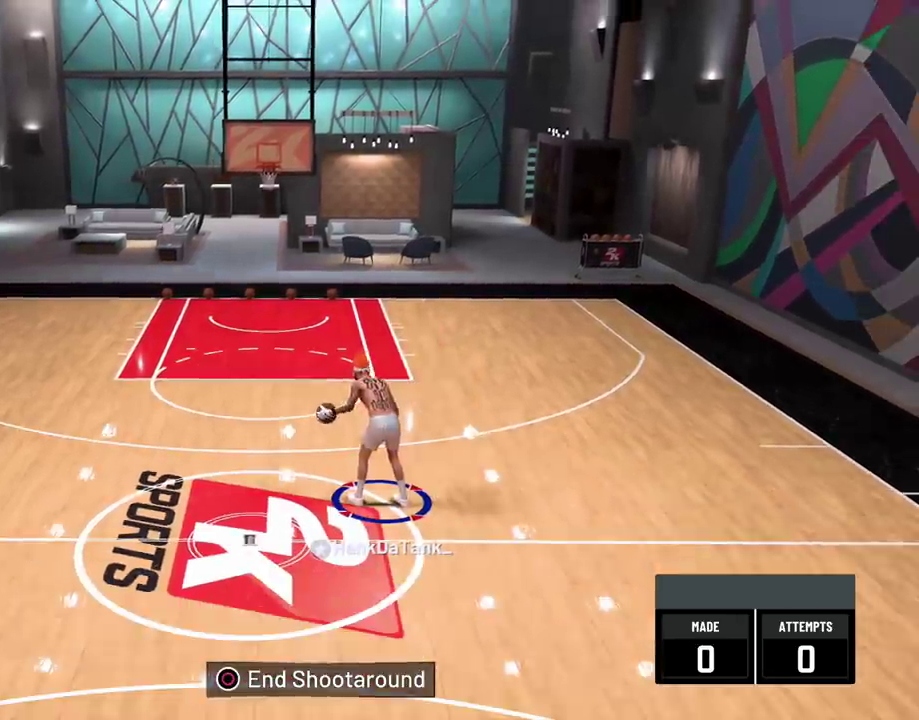
{"dt_ms": 600, "buttons": [], "left_stick": "center", "right_stick": "center", "events": []}
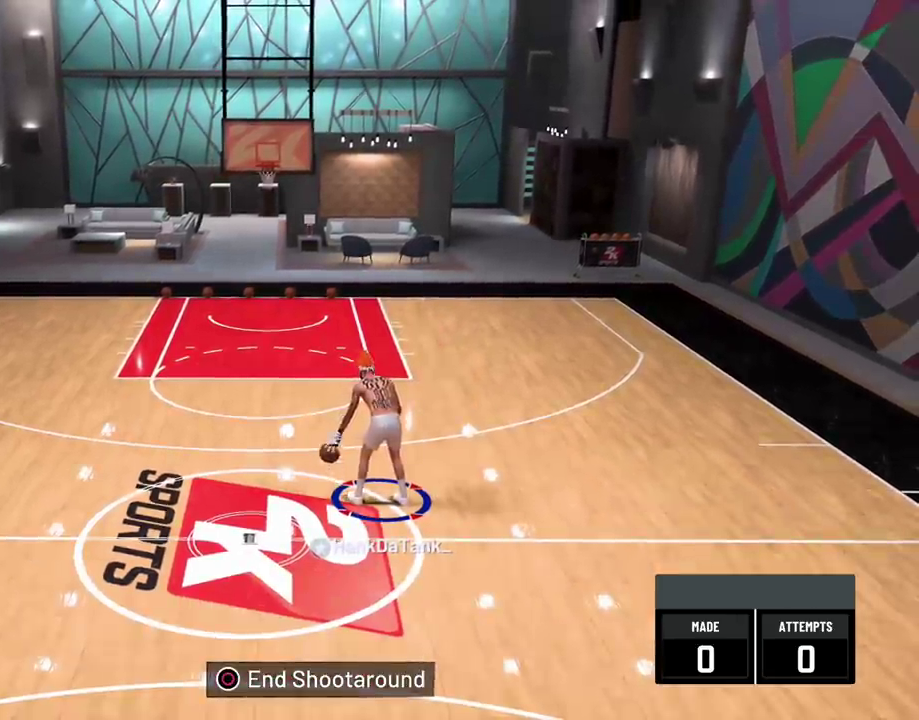
{"dt_ms": 500, "buttons": [], "left_stick": "center", "right_stick": "center", "events": []}
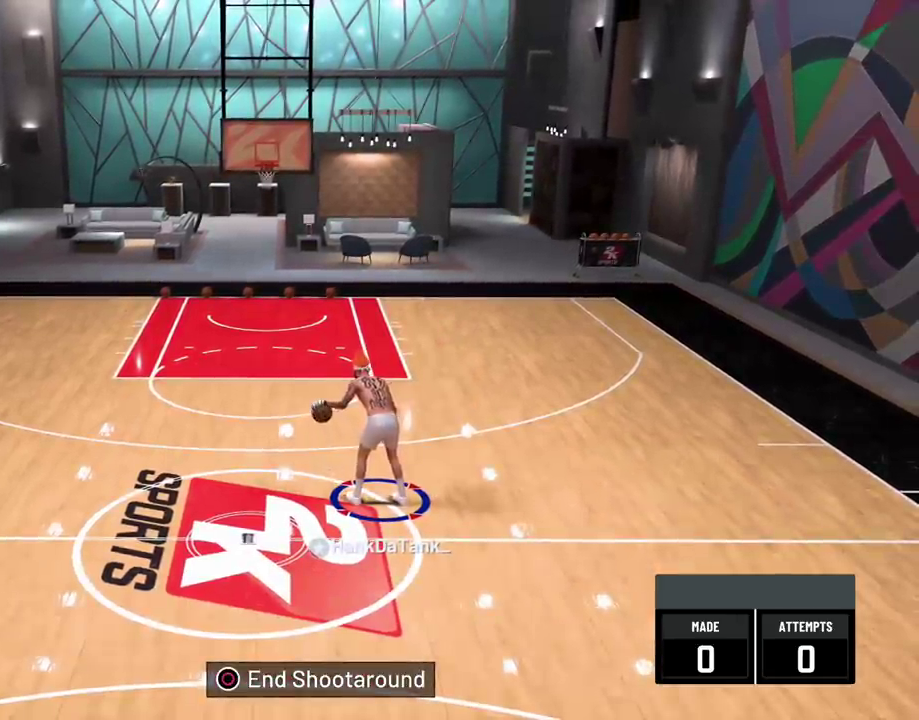
{"dt_ms": 500, "buttons": [], "left_stick": "center", "right_stick": "center", "events": []}
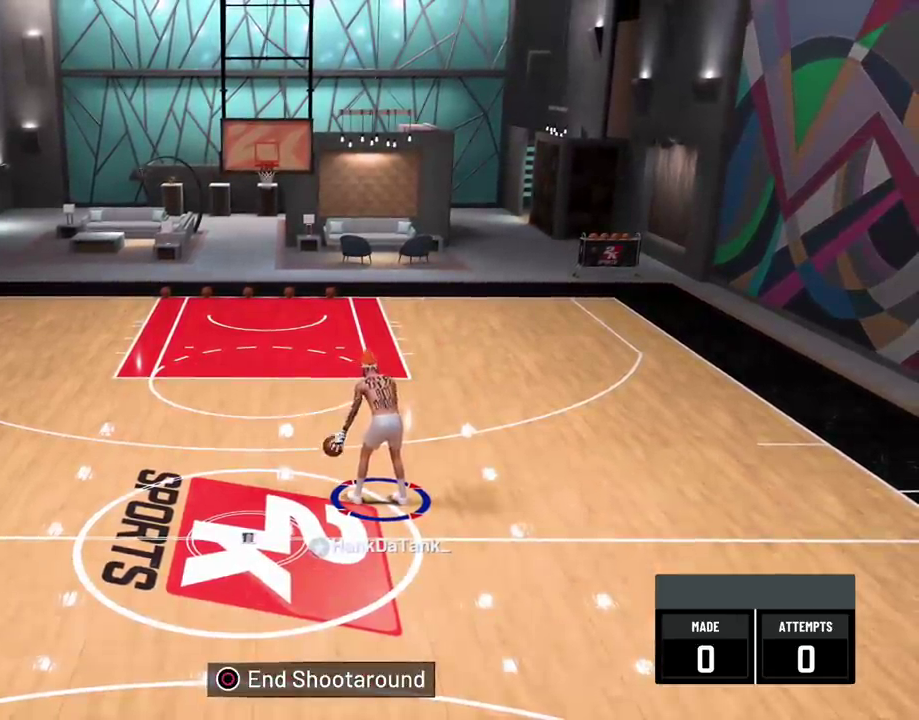
{"dt_ms": 500, "buttons": [], "left_stick": "center", "right_stick": "center", "events": []}
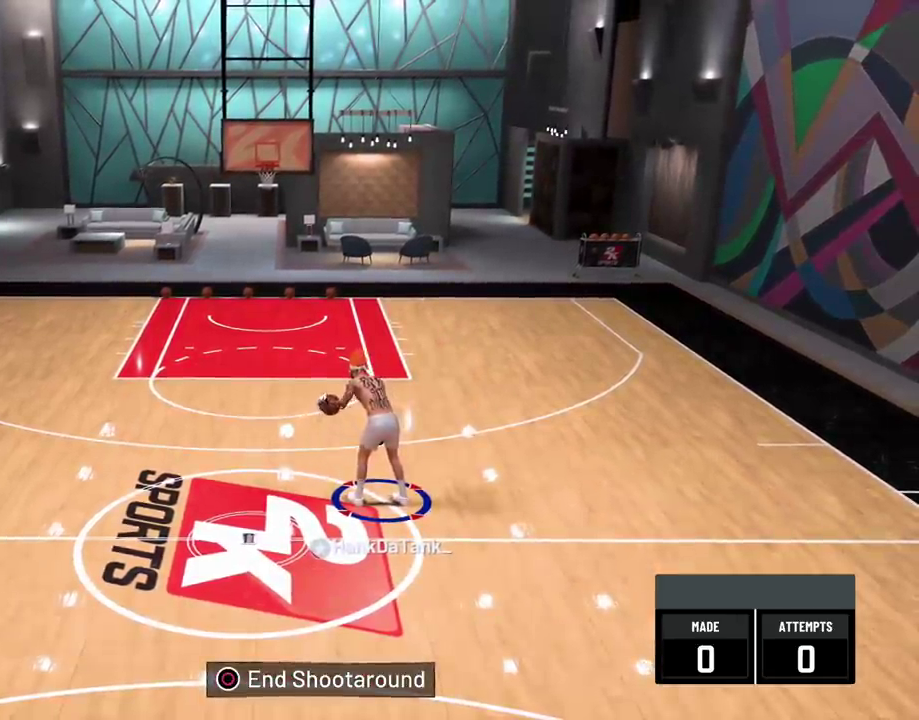
{"dt_ms": 500, "buttons": [], "left_stick": "center", "right_stick": "center", "events": []}
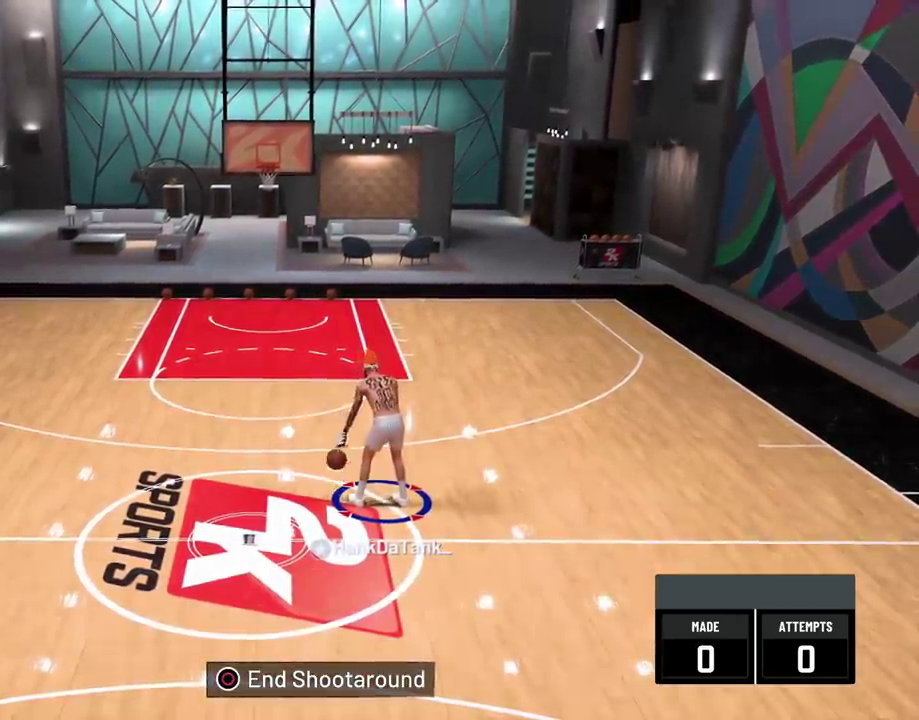
{"dt_ms": 400, "buttons": [], "left_stick": "center", "right_stick": "up", "events": [[317, "right_stick", "up"]]}
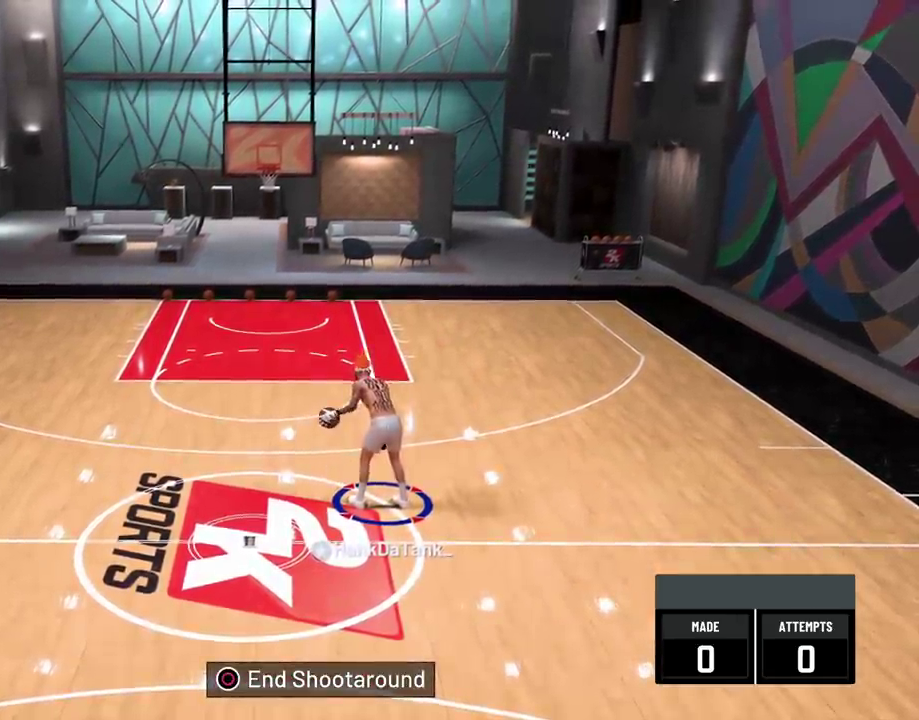
{"dt_ms": 600, "buttons": [], "left_stick": "center", "right_stick": "center", "events": [[17, "right_stick", "center"]]}
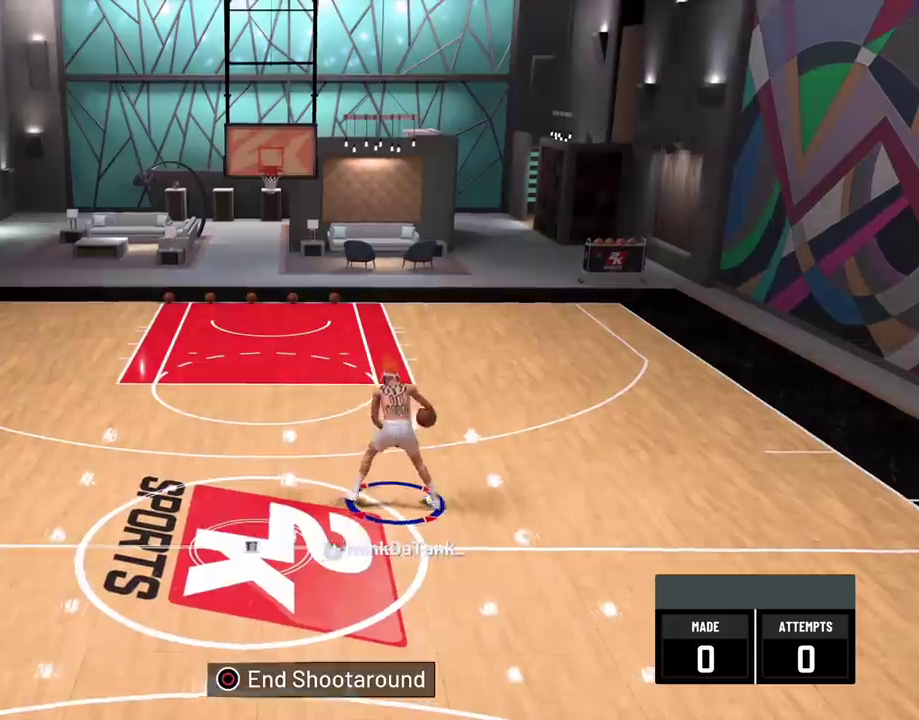
{"dt_ms": 600, "buttons": [], "left_stick": "center", "right_stick": "center", "events": []}
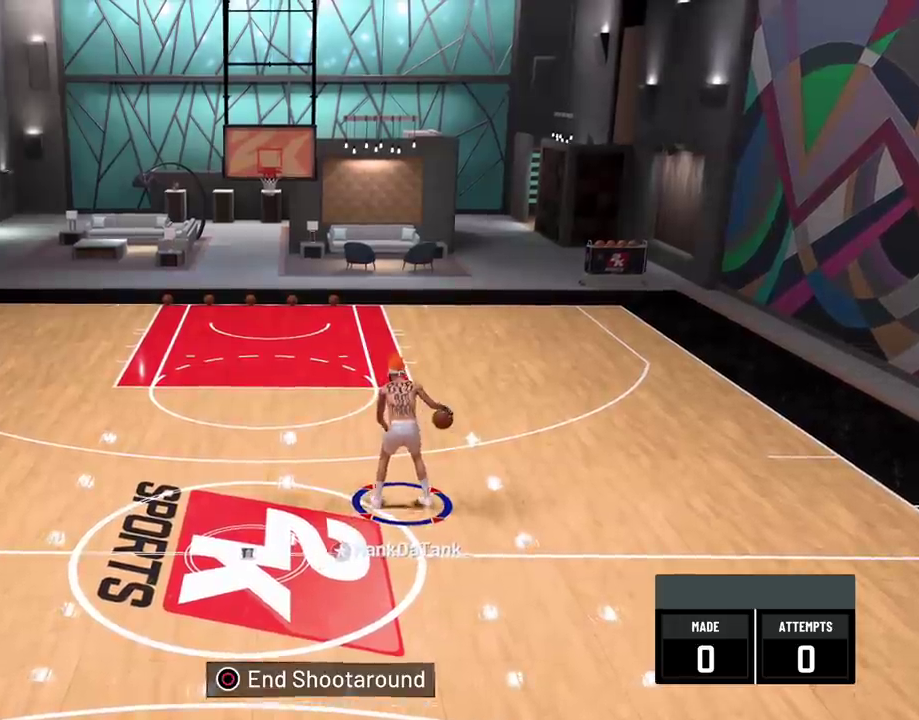
{"dt_ms": 400, "buttons": [], "left_stick": "center", "right_stick": "center", "events": []}
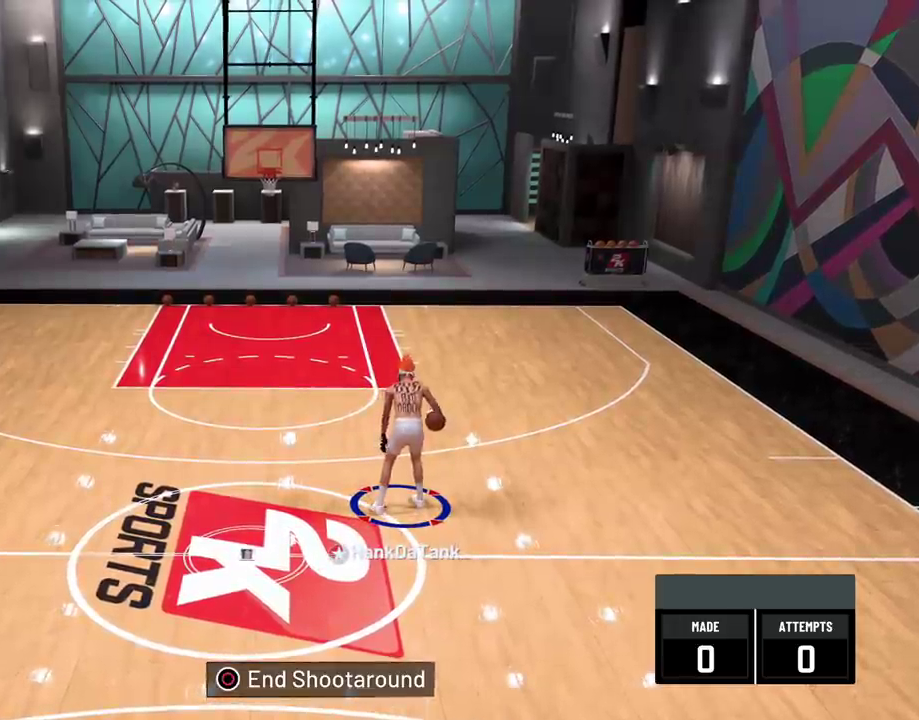
{"dt_ms": 500, "buttons": [], "left_stick": "center", "right_stick": "center", "events": []}
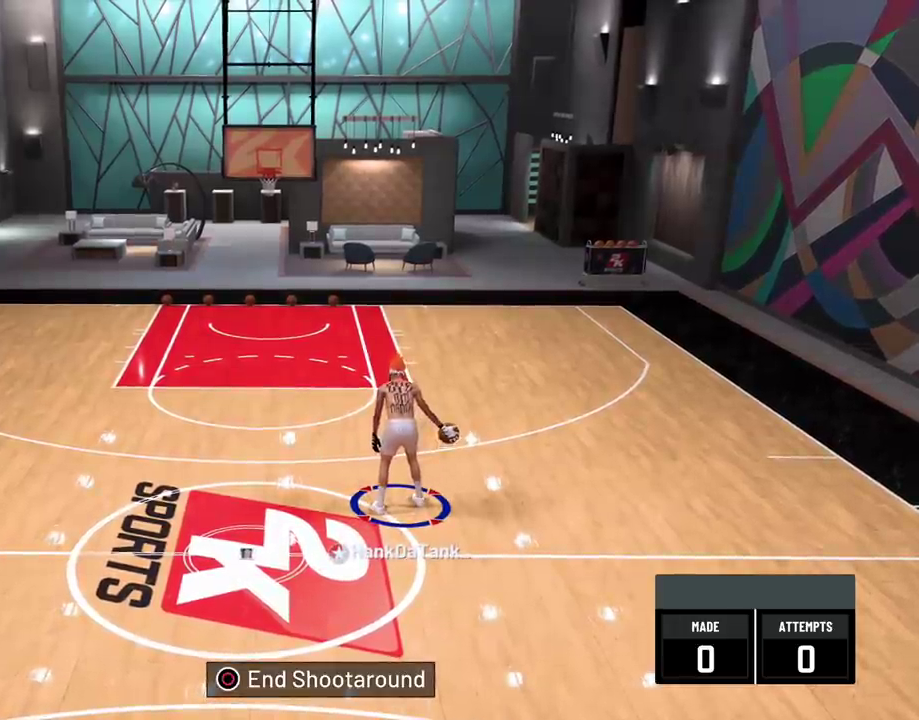
{"dt_ms": 600, "buttons": [], "left_stick": "center", "right_stick": "center", "events": []}
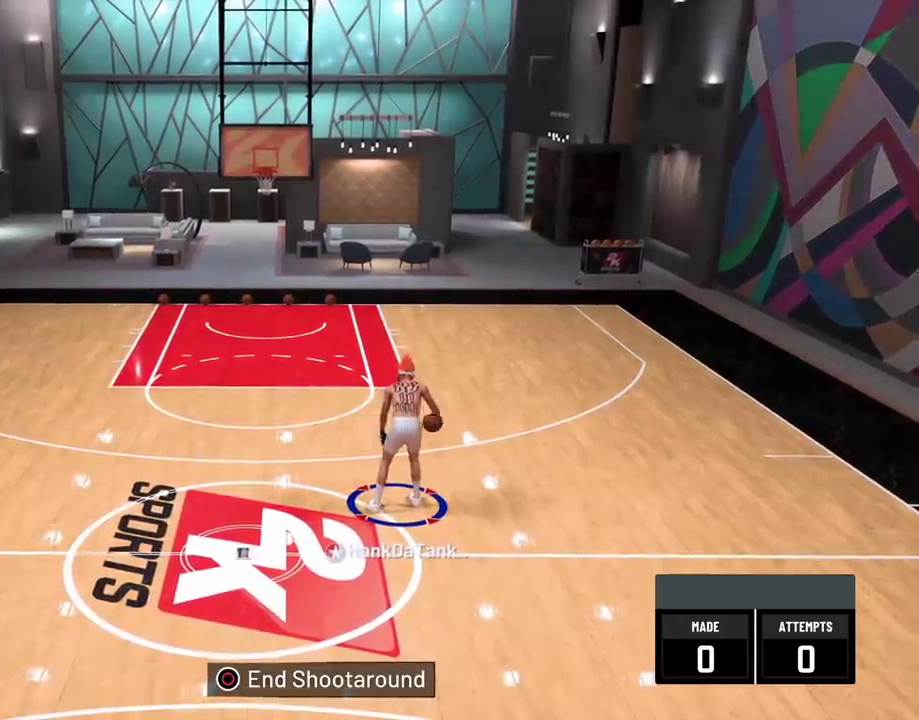
{"dt_ms": 400, "buttons": [], "left_stick": "center", "right_stick": "center", "events": []}
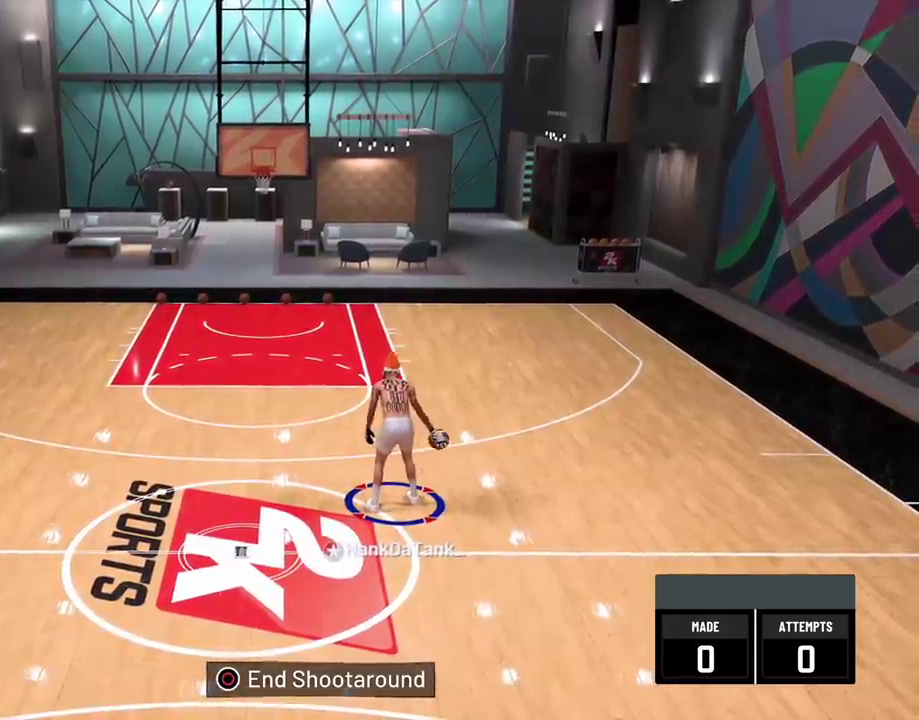
{"dt_ms": 400, "buttons": [], "left_stick": "center", "right_stick": "up", "events": [[400, "right_stick", "up"]]}
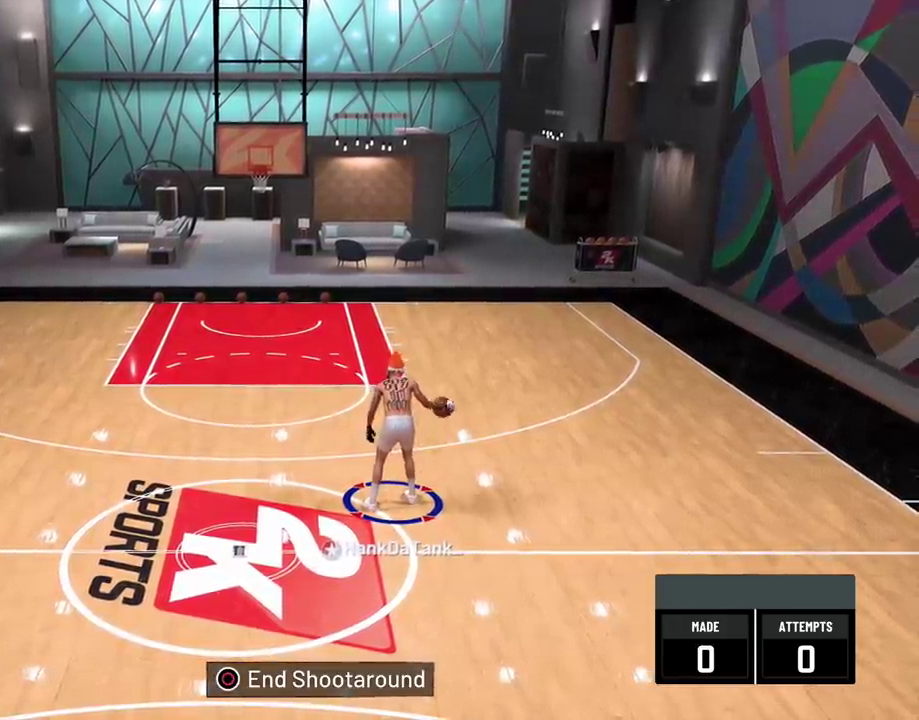
{"dt_ms": 800, "buttons": [], "left_stick": "center", "right_stick": "center", "events": [[83, "right_stick", "center"]]}
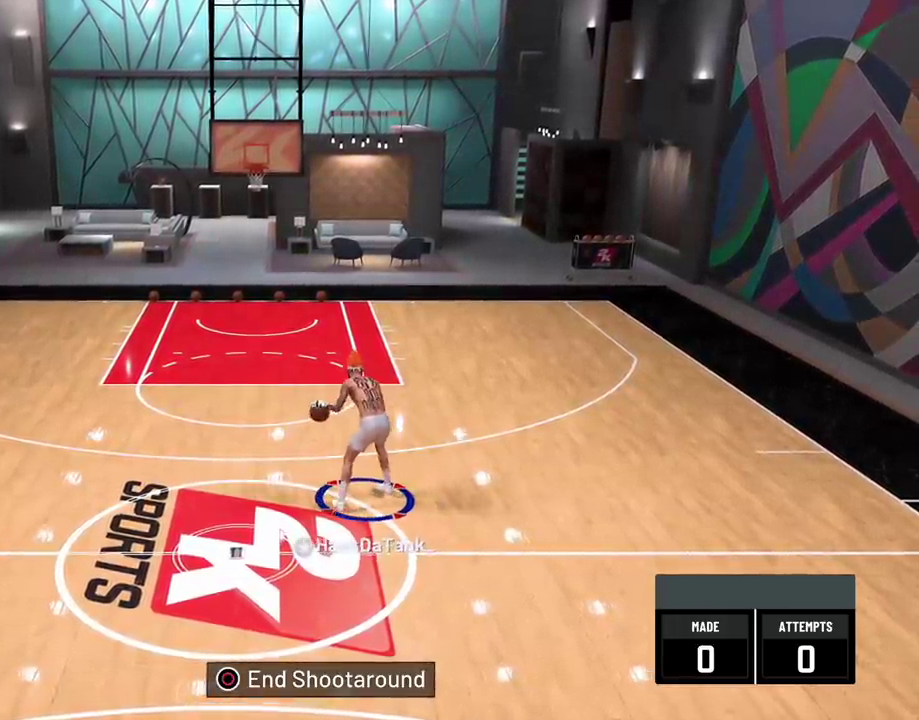
{"dt_ms": 300, "buttons": [], "left_stick": "center", "right_stick": "center", "events": []}
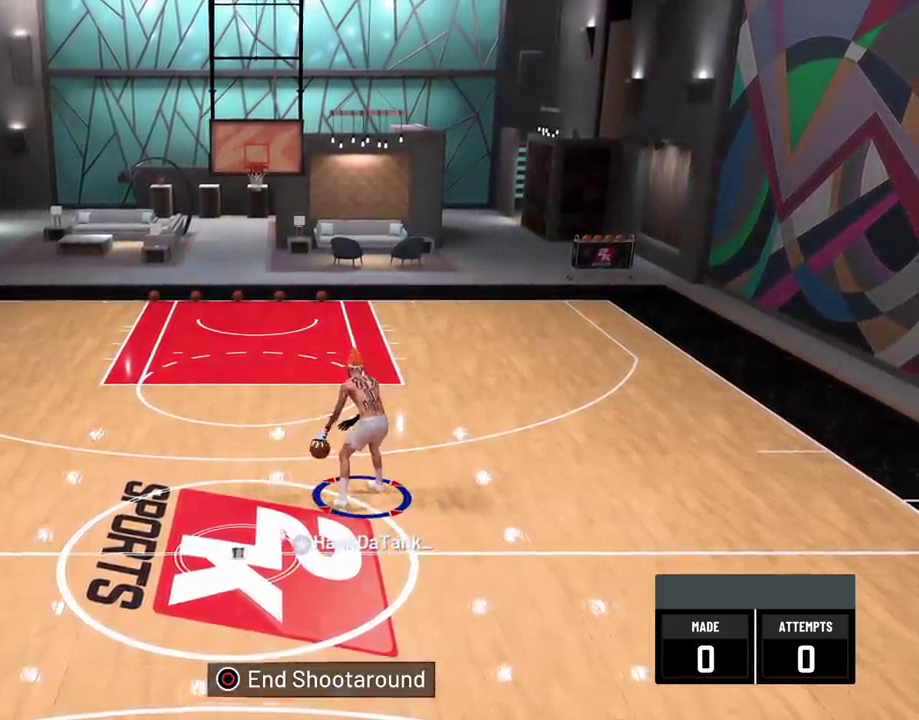
{"dt_ms": 500, "buttons": [], "left_stick": "center", "right_stick": "center", "events": []}
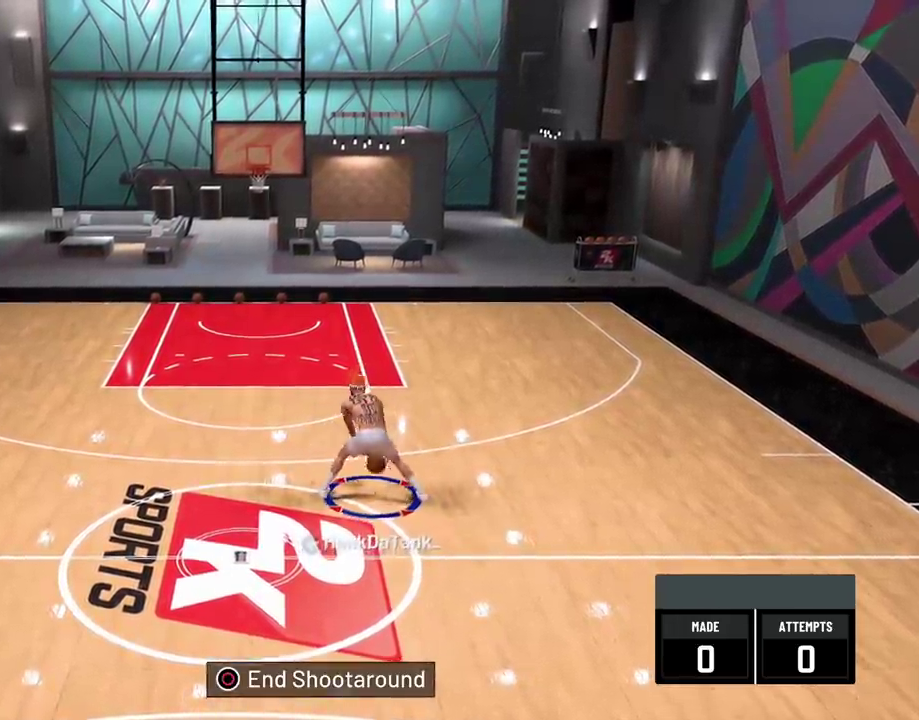
{"dt_ms": 700, "buttons": ["R2"], "left_stick": "left", "right_stick": "center", "events": [[33, "left_stick", "left"], [333, "R2", "down"]]}
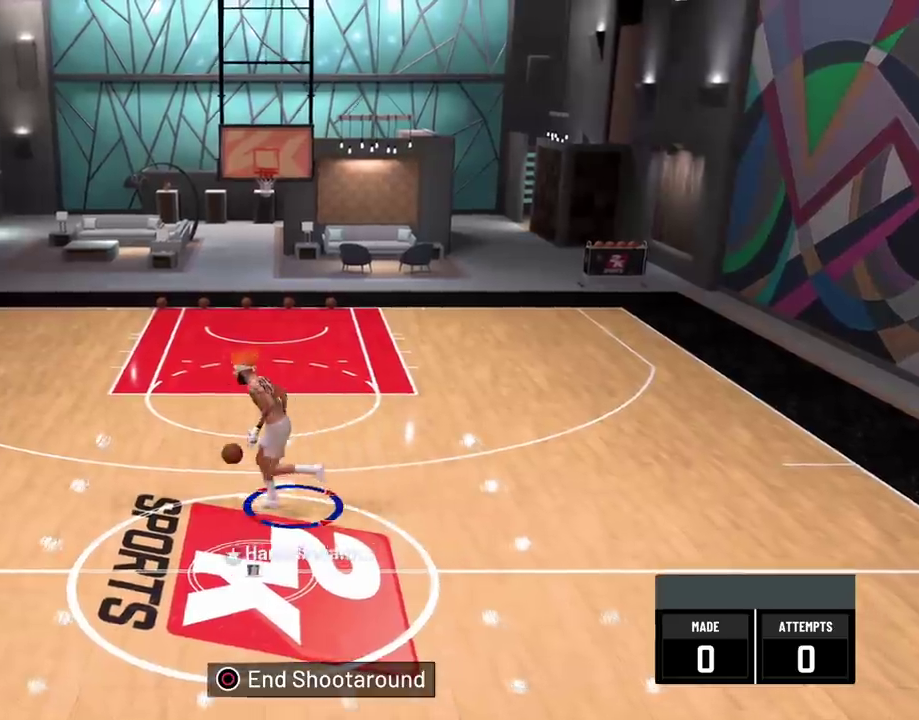
{"dt_ms": 300, "buttons": ["R2"], "left_stick": "center", "right_stick": "center", "events": [[217, "left_stick", "center"]]}
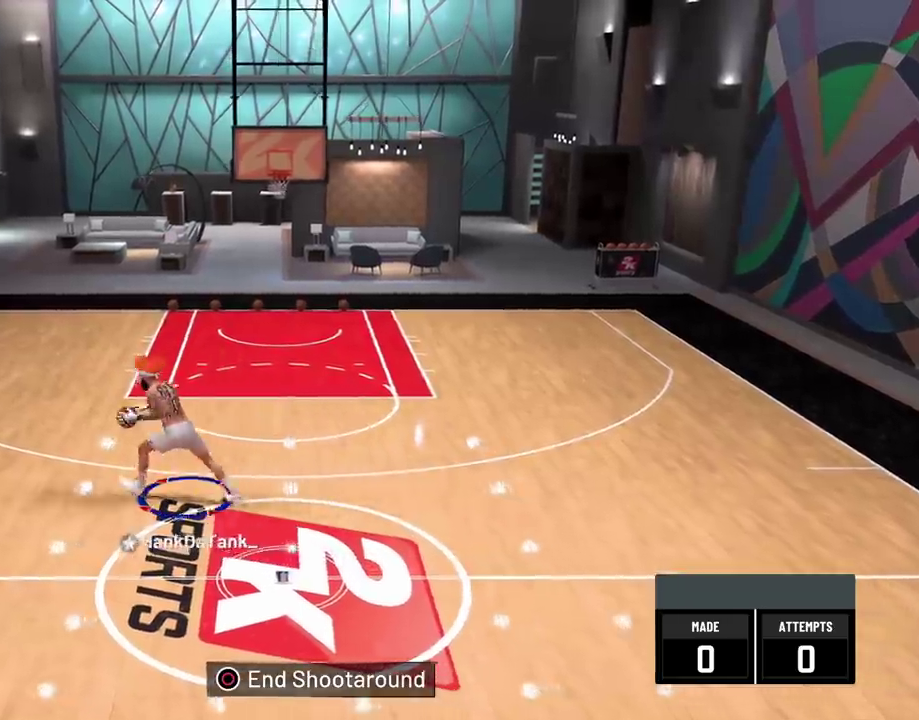
{"dt_ms": 400, "buttons": [], "left_stick": "down-right", "right_stick": "center", "events": [[17, "R2", "up"], [233, "left_stick", "down-right"]]}
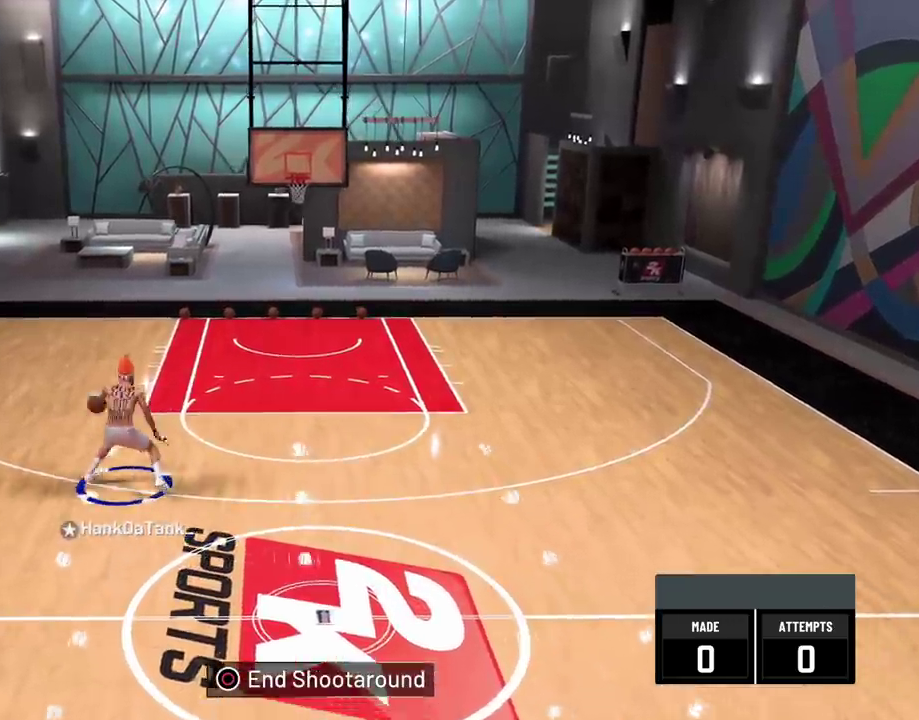
{"dt_ms": 800, "buttons": [], "left_stick": "down-right", "right_stick": "center", "events": []}
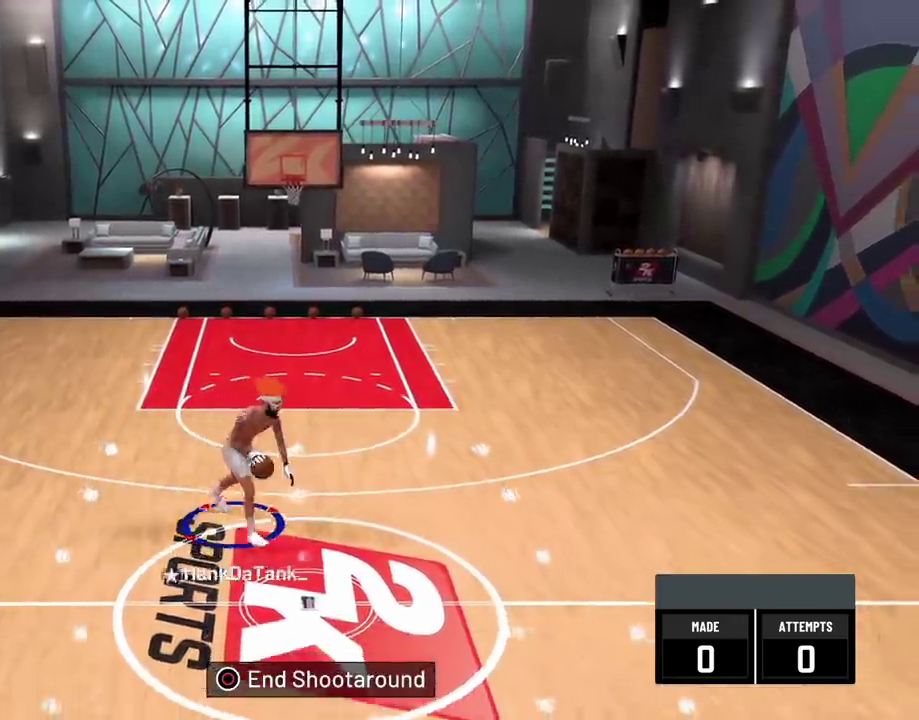
{"dt_ms": 300, "buttons": [], "left_stick": "center", "right_stick": "center", "events": [[67, "left_stick", "center"]]}
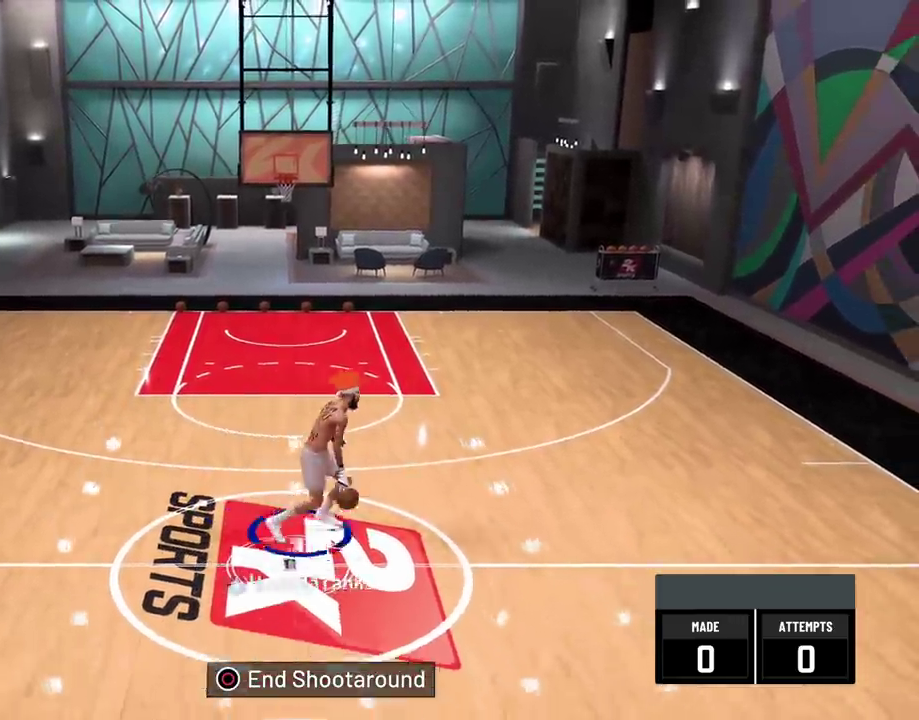
{"dt_ms": 300, "buttons": [], "left_stick": "up", "right_stick": "center", "events": [[283, "left_stick", "up"]]}
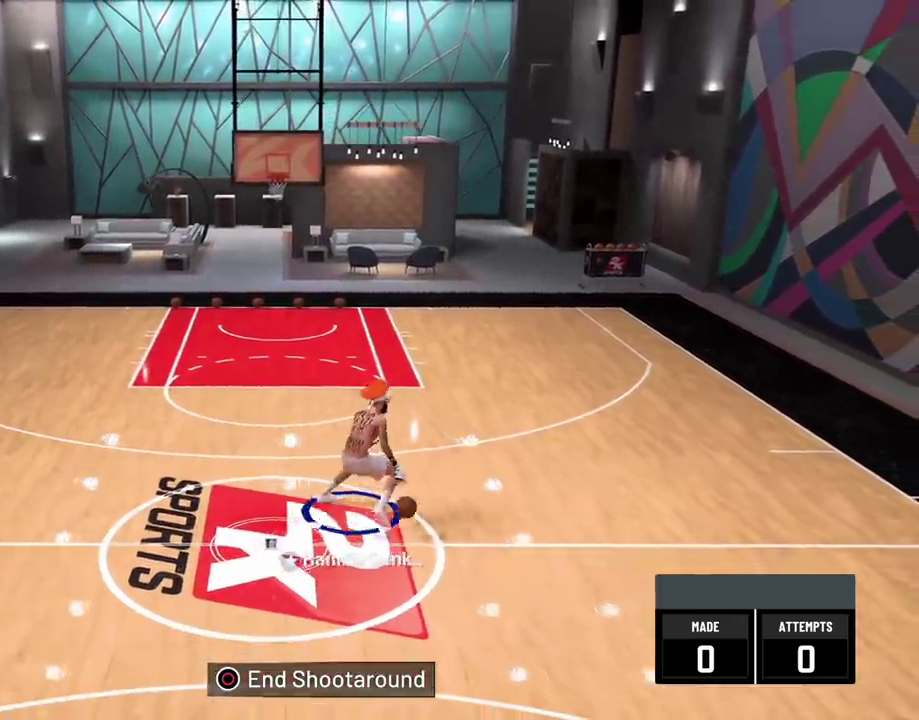
{"dt_ms": 700, "buttons": [], "left_stick": "center", "right_stick": "center", "events": [[50, "left_stick", "up-right"], [167, "left_stick", "center"]]}
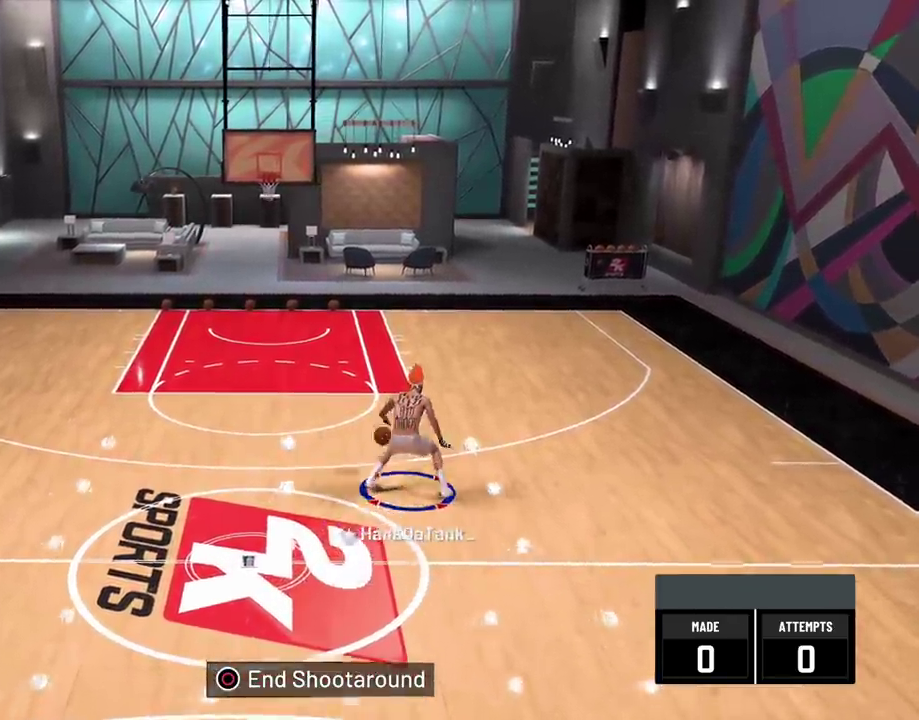
{"dt_ms": 500, "buttons": [], "left_stick": "center", "right_stick": "center", "events": []}